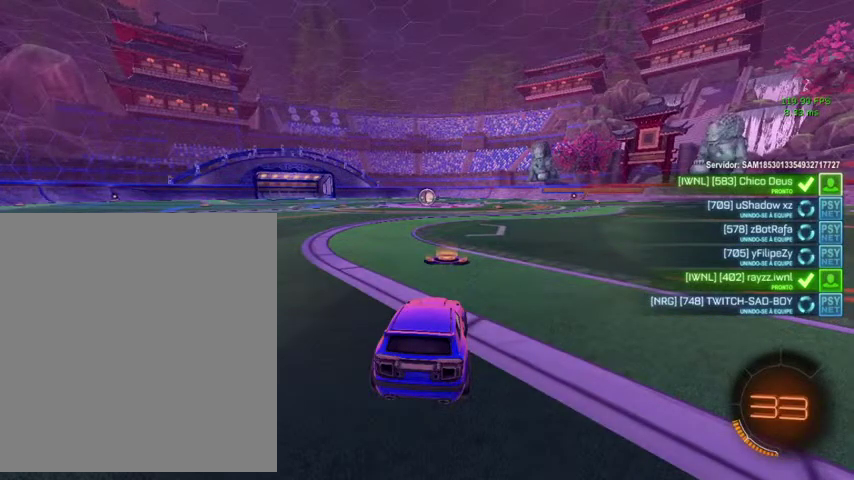
Gameplay with a controller (Xbox layout); each line is a JSON object with the inputs held at the frame after it. "events" lists button and stick changes between this image and that frame as [ms after this image, input, new state], when the widget could be followed in between.
{"buttons": ["DPAD_UP"], "left_stick": "center", "right_stick": "center", "events": [[67, "DPAD_UP", "down"], [267, "DPAD_UP", "up"], [400, "DPAD_UP", "down"]]}
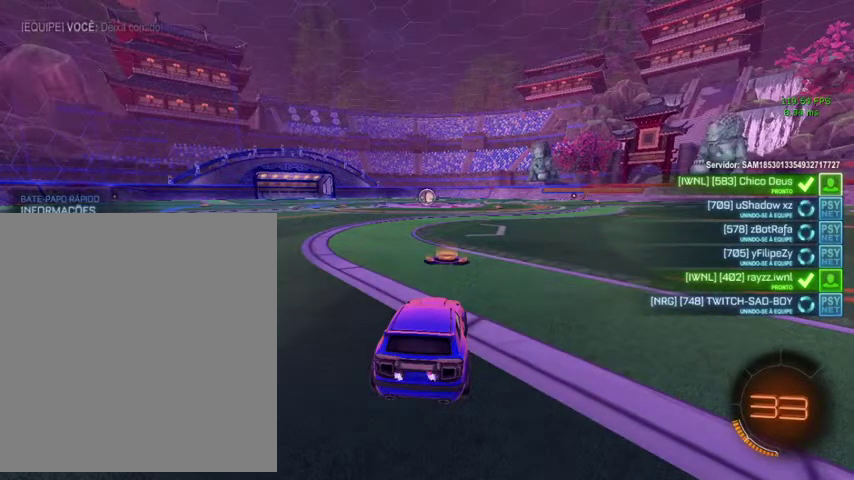
{"buttons": [], "left_stick": "center", "right_stick": "center", "events": [[133, "DPAD_UP", "up"]]}
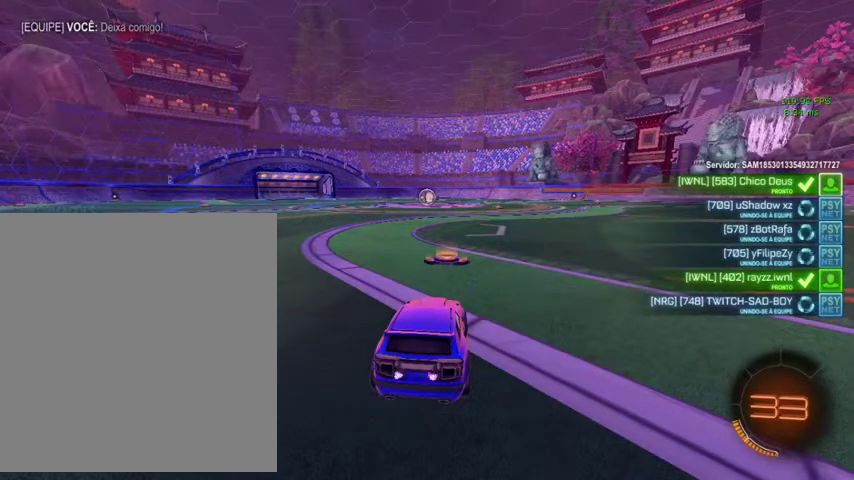
{"buttons": ["R2"], "left_stick": "center", "right_stick": "center", "events": [[333, "R2", "down"]]}
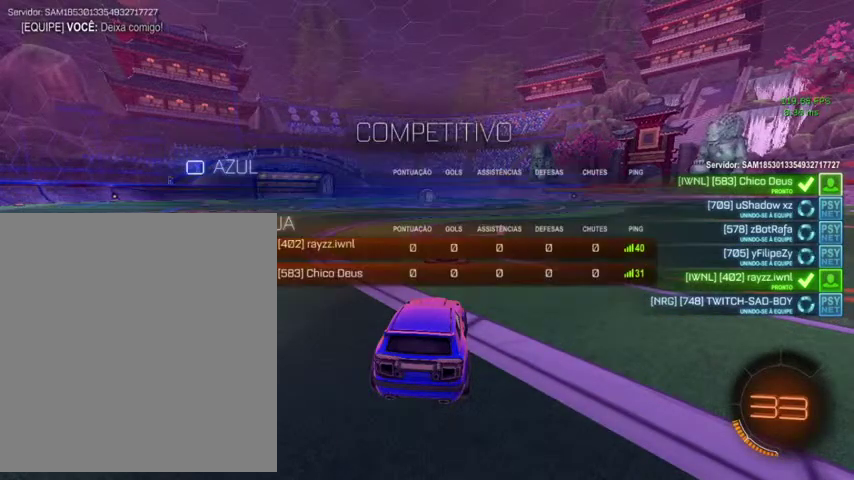
{"buttons": ["R2"], "left_stick": "center", "right_stick": "center", "events": []}
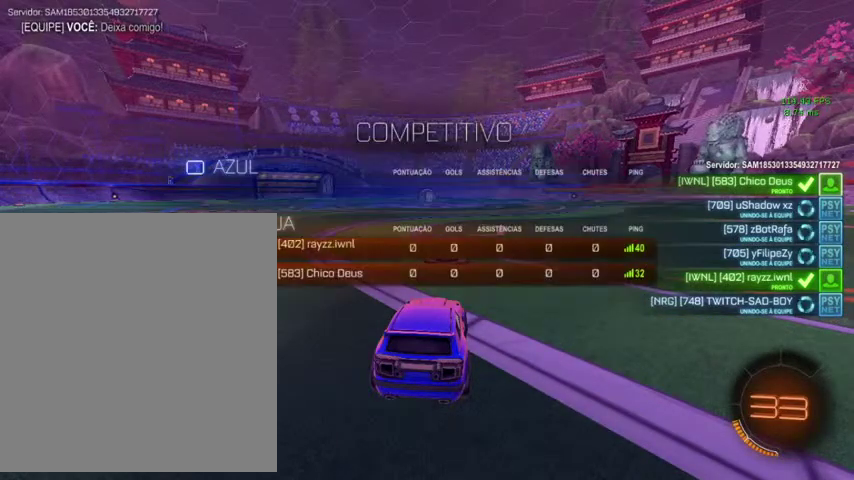
{"buttons": ["R2"], "left_stick": "center", "right_stick": "center", "events": []}
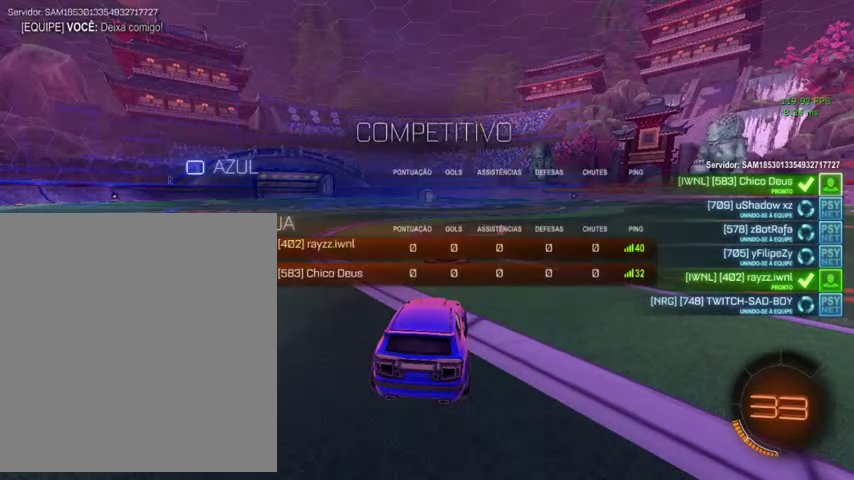
{"buttons": [], "left_stick": "center", "right_stick": "center", "events": [[100, "R2", "up"]]}
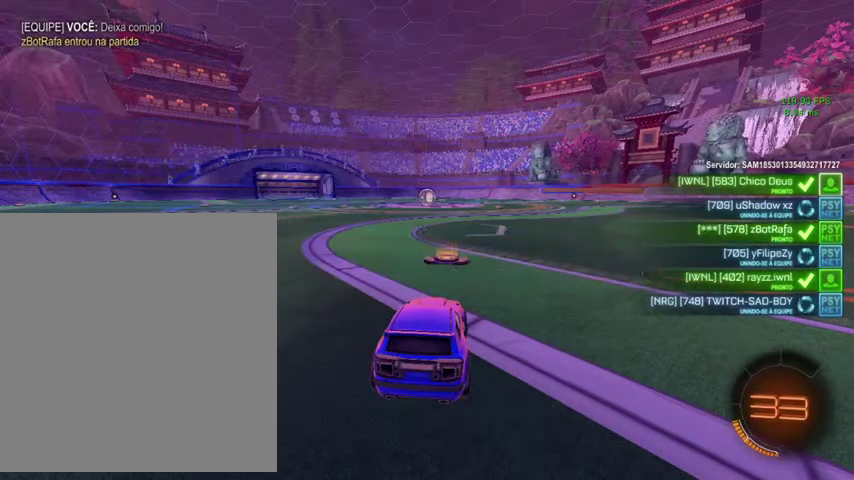
{"buttons": [], "left_stick": "center", "right_stick": "center", "events": []}
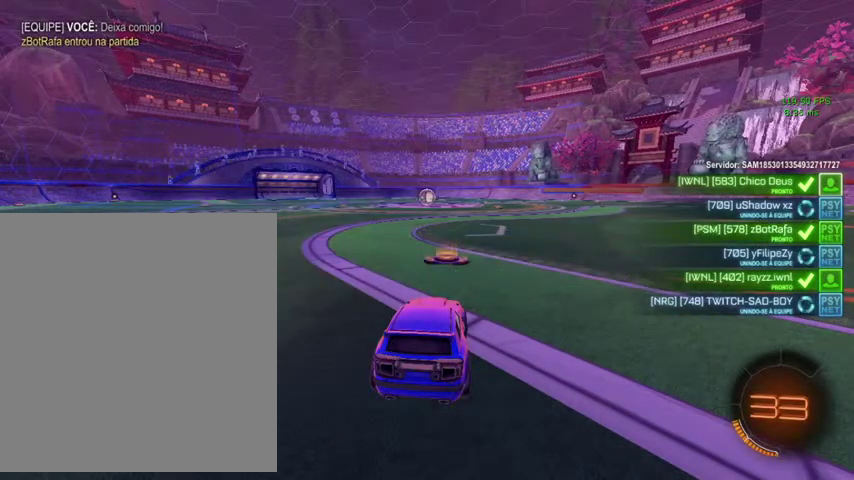
{"buttons": [], "left_stick": "center", "right_stick": "center", "events": []}
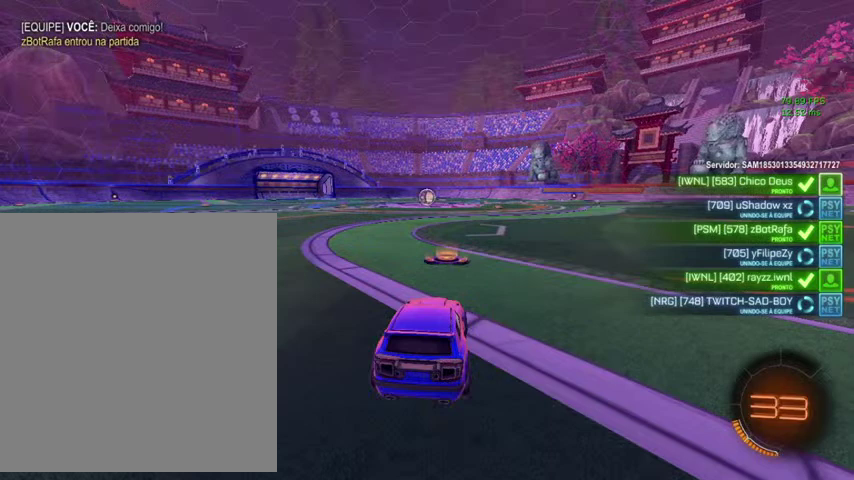
{"buttons": [], "left_stick": "center", "right_stick": "center", "events": []}
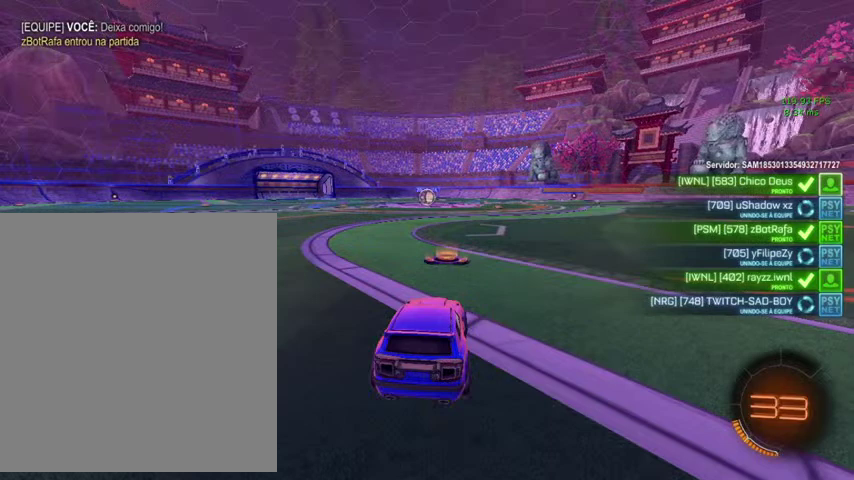
{"buttons": [], "left_stick": "center", "right_stick": "center", "events": []}
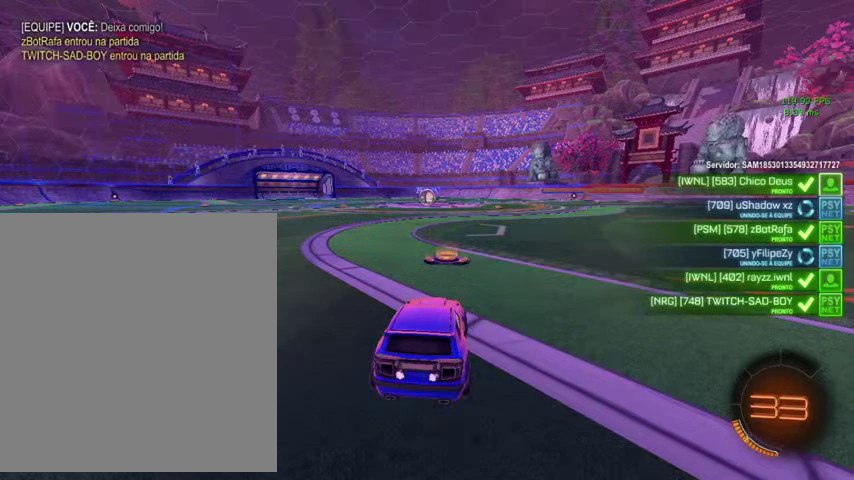
{"buttons": ["L3"], "left_stick": "center", "right_stick": "center", "events": [[433, "L3", "down"]]}
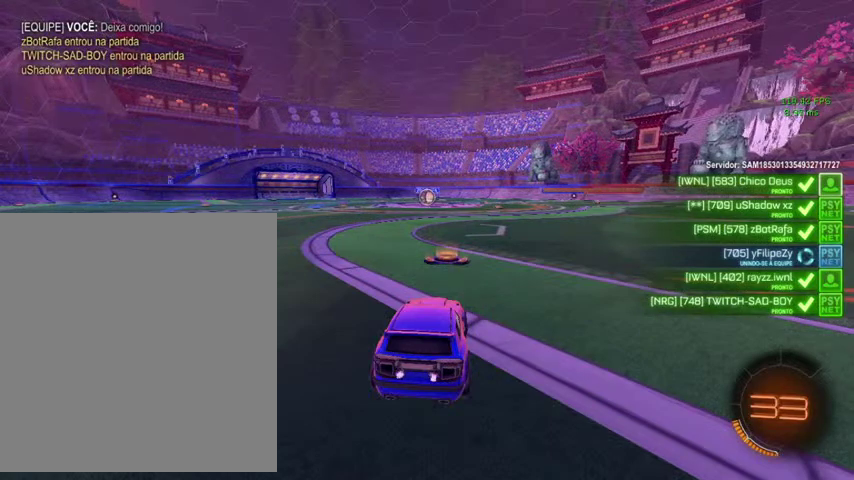
{"buttons": [], "left_stick": "center", "right_stick": "center", "events": [[200, "L3", "up"]]}
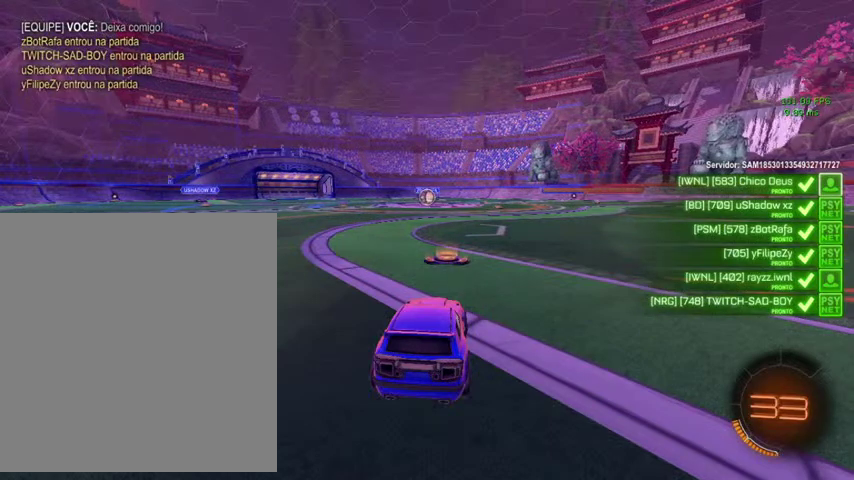
{"buttons": [], "left_stick": "up", "right_stick": "center", "events": [[467, "left_stick", "up"]]}
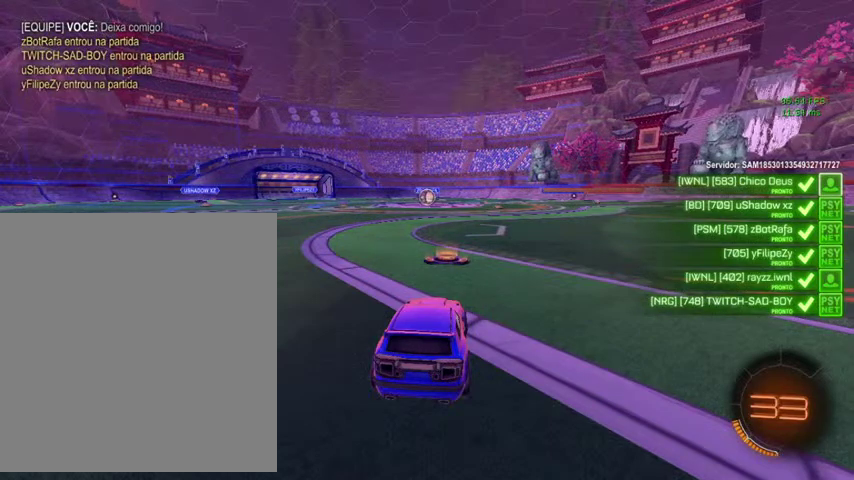
{"buttons": [], "left_stick": "center", "right_stick": "center", "events": [[300, "left_stick", "center"]]}
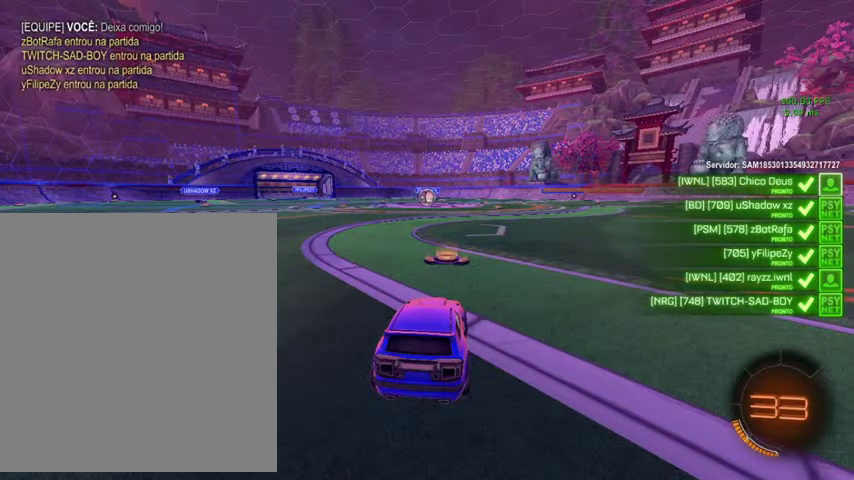
{"buttons": [], "left_stick": "left", "right_stick": "center", "events": [[400, "left_stick", "left"]]}
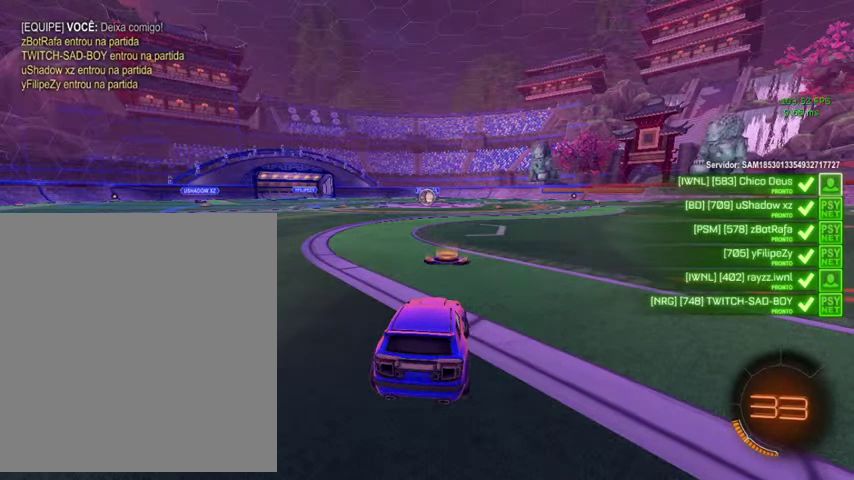
{"buttons": [], "left_stick": "left", "right_stick": "center", "events": []}
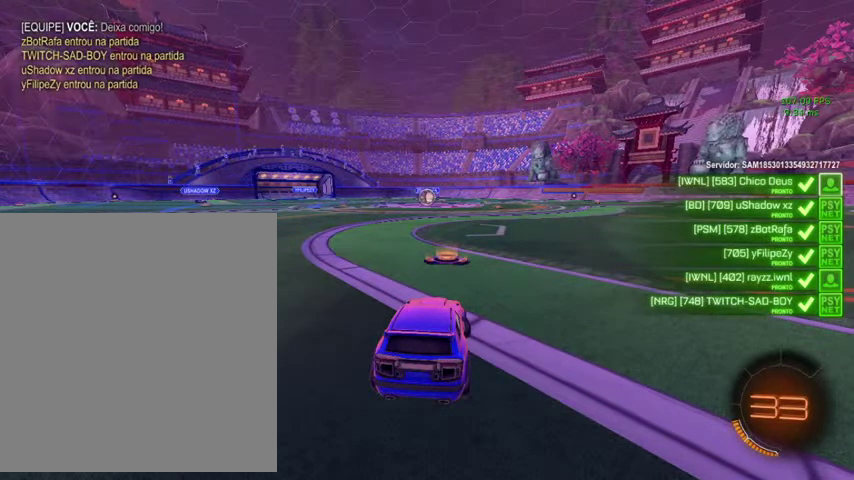
{"buttons": [], "left_stick": "center", "right_stick": "center", "events": [[100, "left_stick", "center"]]}
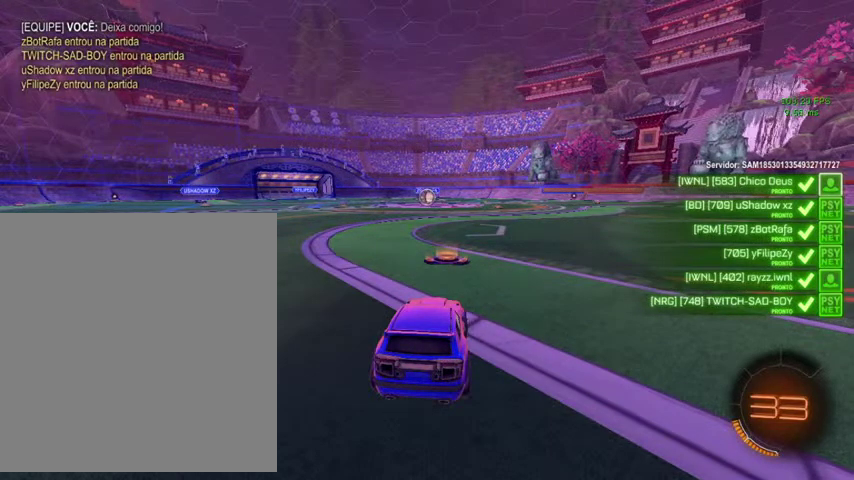
{"buttons": [], "left_stick": "center", "right_stick": "center", "events": []}
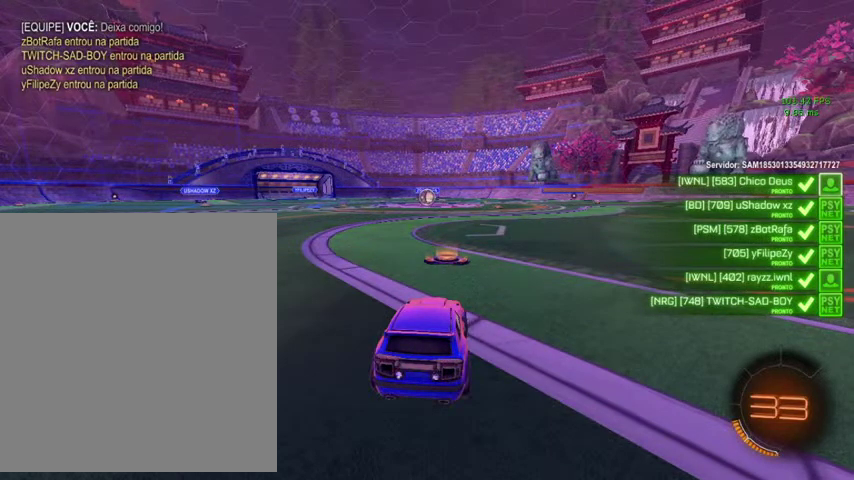
{"buttons": [], "left_stick": "up-left", "right_stick": "center", "events": [[167, "left_stick", "up-left"]]}
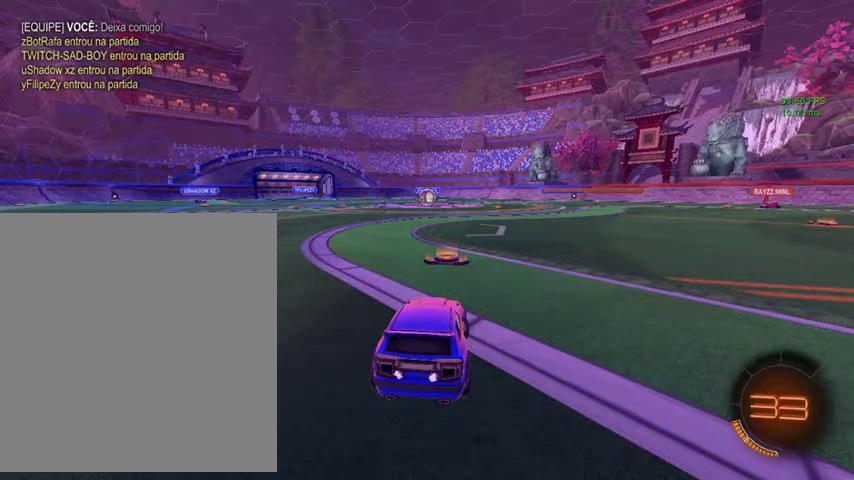
{"buttons": ["R2"], "left_stick": "center", "right_stick": "center", "events": [[200, "left_stick", "center"], [467, "R2", "down"]]}
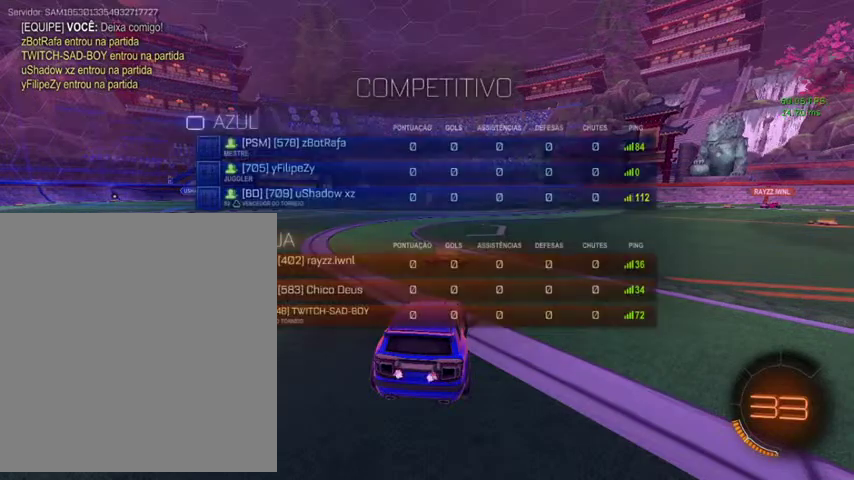
{"buttons": ["R2"], "left_stick": "center", "right_stick": "center", "events": []}
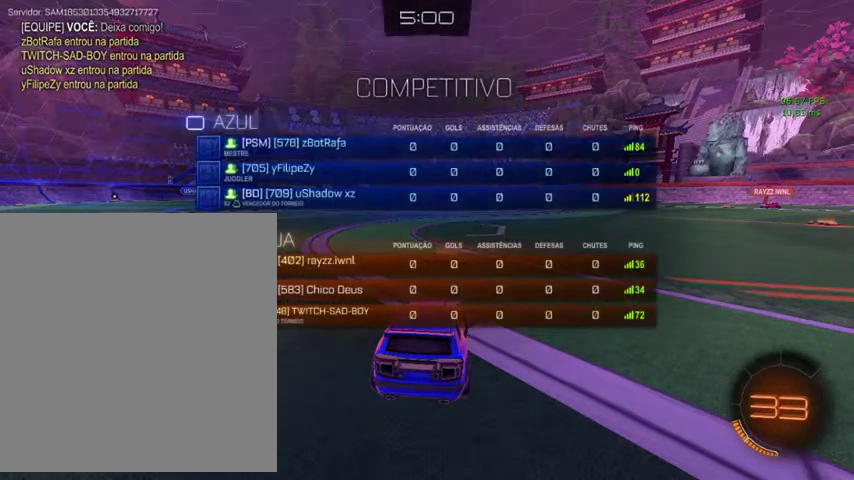
{"buttons": ["R2"], "left_stick": "center", "right_stick": "center", "events": [[167, "left_stick", "up-right"], [333, "left_stick", "center"], [400, "left_stick", "up-right"], [467, "left_stick", "center"]]}
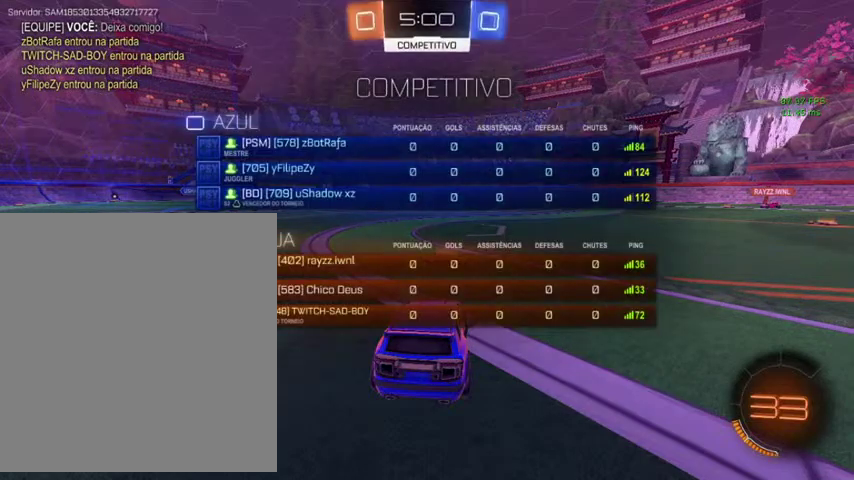
{"buttons": ["R2"], "left_stick": "center", "right_stick": "center", "events": []}
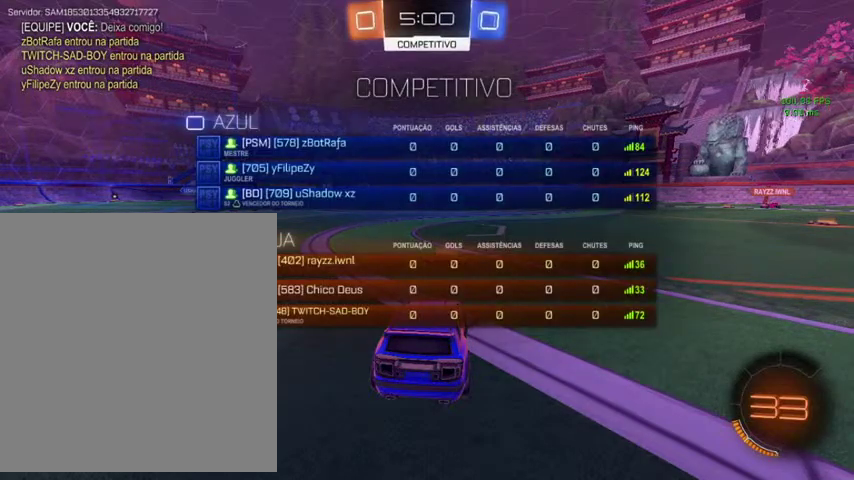
{"buttons": ["DPAD_UP"], "left_stick": "center", "right_stick": "center", "events": [[200, "R2", "up"], [433, "DPAD_UP", "down"]]}
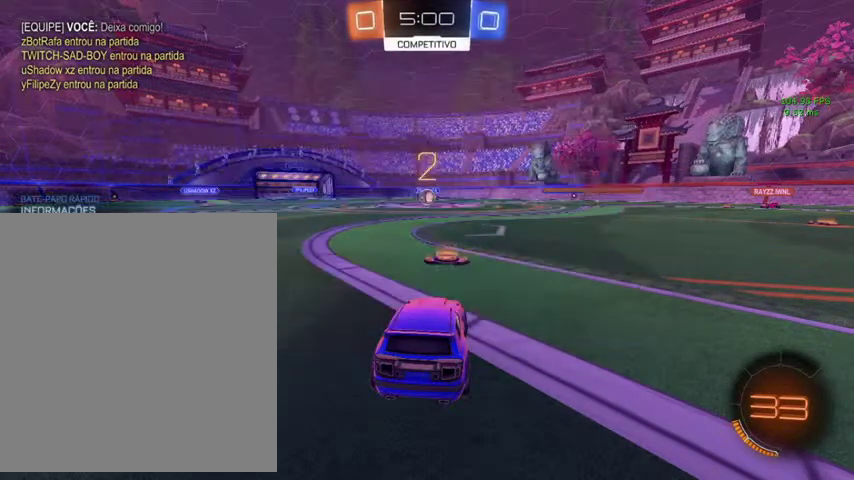
{"buttons": ["L3"], "left_stick": "up", "right_stick": "center", "events": [[67, "DPAD_UP", "up"], [133, "DPAD_UP", "down"], [200, "DPAD_UP", "up"], [467, "L3", "down"], [467, "left_stick", "up"]]}
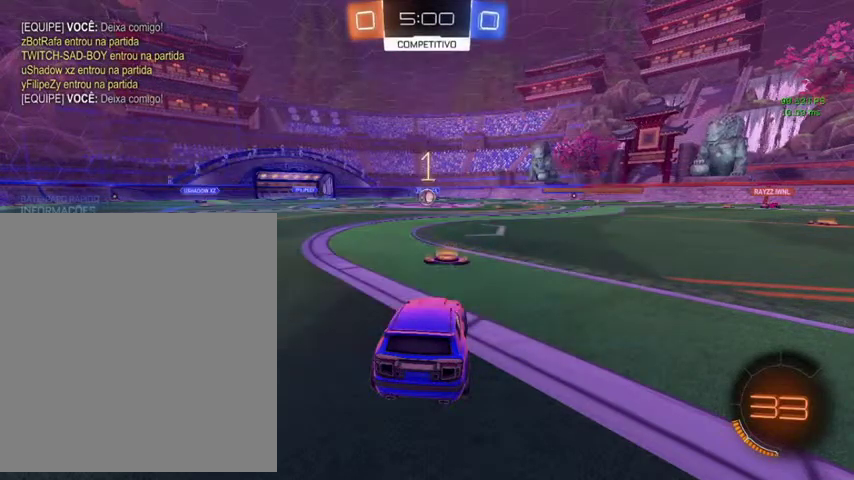
{"buttons": [], "left_stick": "center", "right_stick": "center", "events": [[67, "B", "down"], [233, "L3", "up"], [433, "B", "up"], [433, "left_stick", "center"]]}
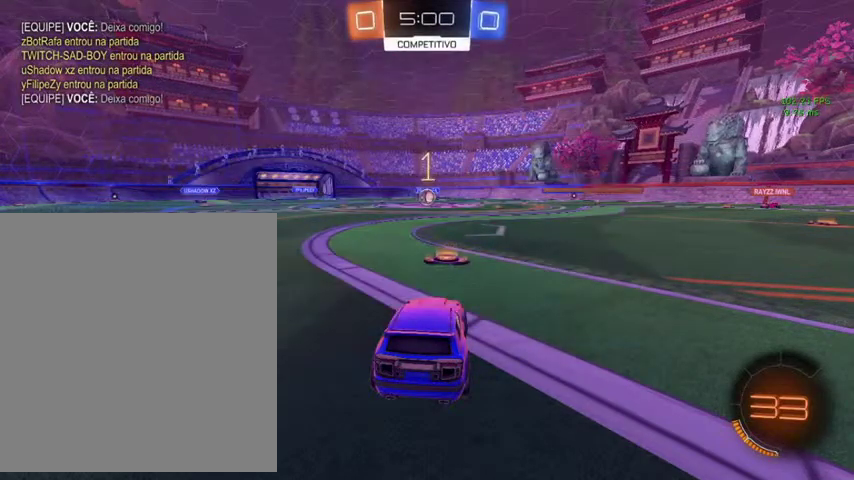
{"buttons": ["B"], "left_stick": "up", "right_stick": "center", "events": [[100, "B", "down"], [167, "left_stick", "up"]]}
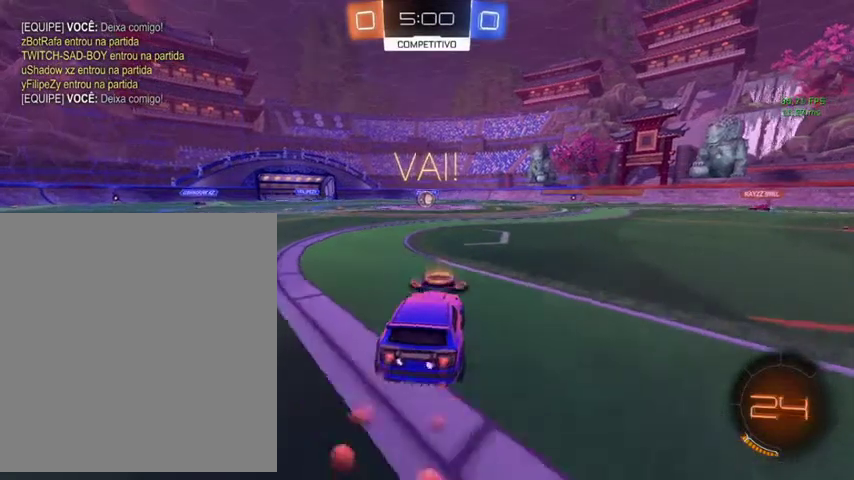
{"buttons": ["B", "L1"], "left_stick": "down-right", "right_stick": "center", "events": [[200, "L1", "down"], [333, "A", "down"], [367, "left_stick", "up-left"], [433, "A", "up"], [433, "left_stick", "down-right"]]}
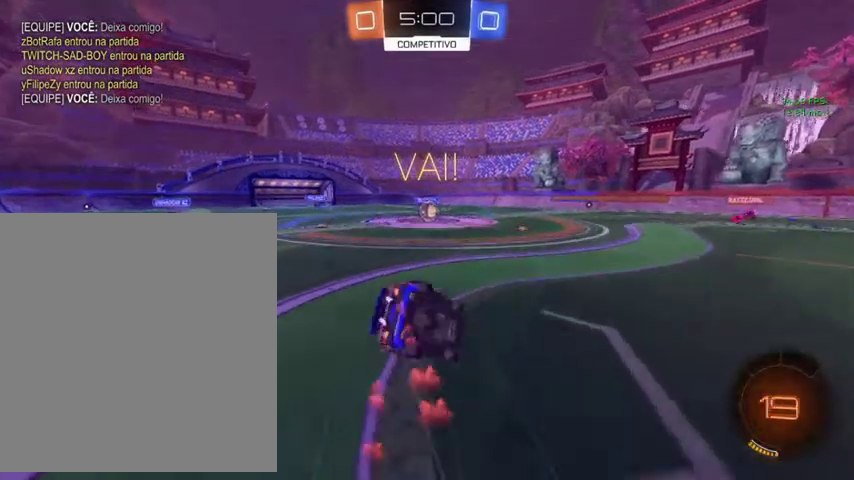
{"buttons": ["B", "L1"], "left_stick": "down", "right_stick": "center", "events": [[133, "left_stick", "right"], [300, "left_stick", "down"]]}